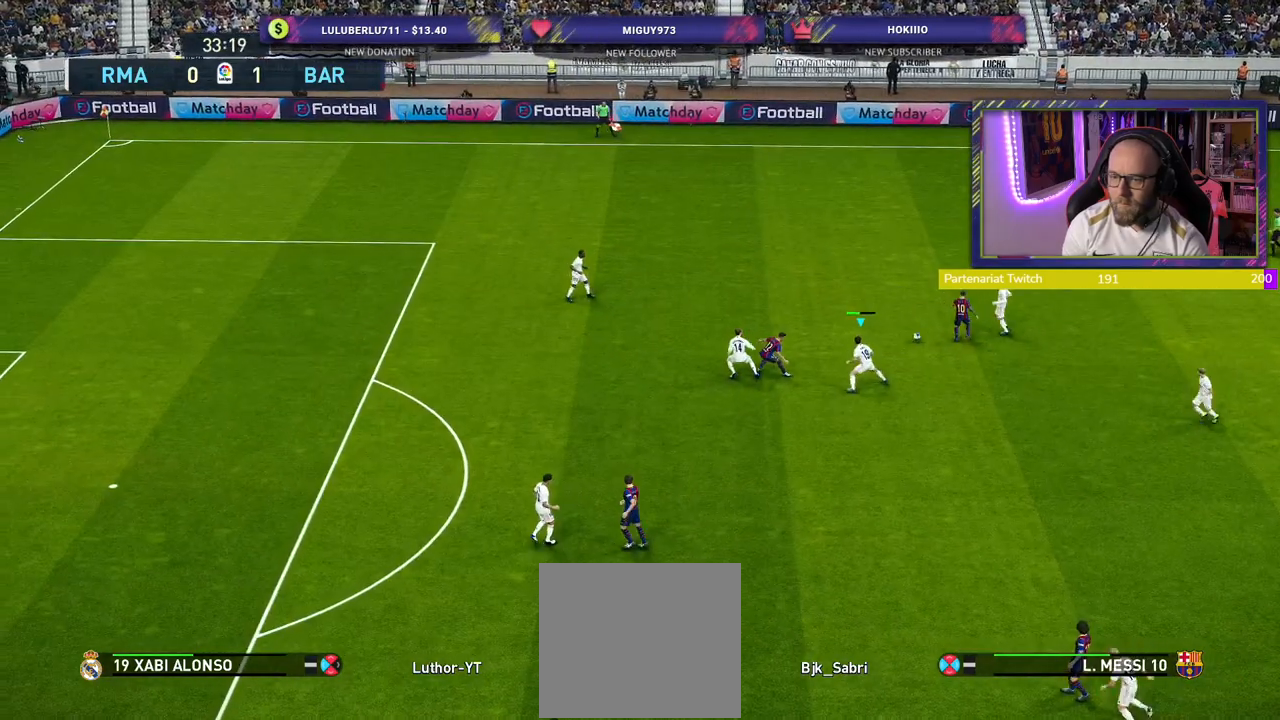
Gameplay with a controller (PlayStation layout); each line is a JSON object with the inputs held at the frame after it. "events" lists button and stick changes between this image and that frame as [ms after this image, input, new state], when the widget could be followed in between.
{"buttons": ["CROSS"], "left_stick": "up-left", "right_stick": "center", "events": [[180, "left_stick", "up-left"], [240, "CROSS", "down"], [240, "L1", "down"], [380, "L1", "up"]]}
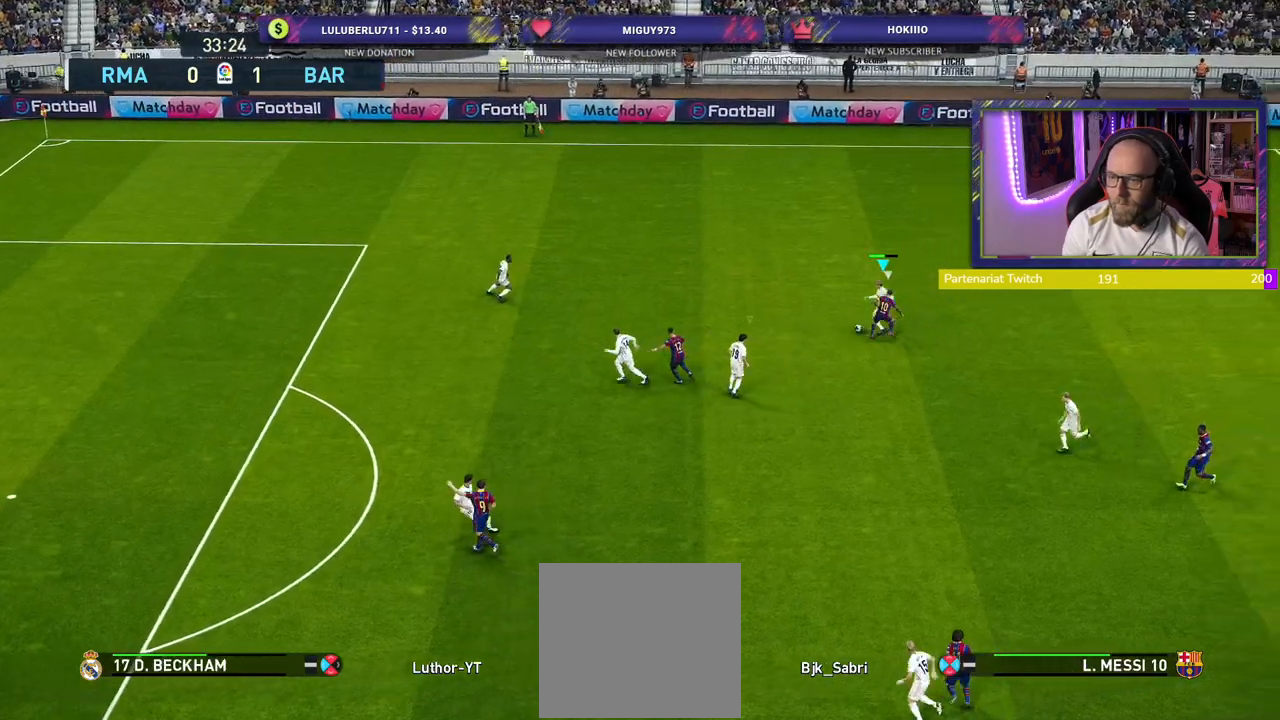
{"buttons": [], "left_stick": "up-right", "right_stick": "center", "events": [[40, "left_stick", "center"], [160, "CROSS", "up"], [200, "left_stick", "up-left"], [340, "left_stick", "up-right"]]}
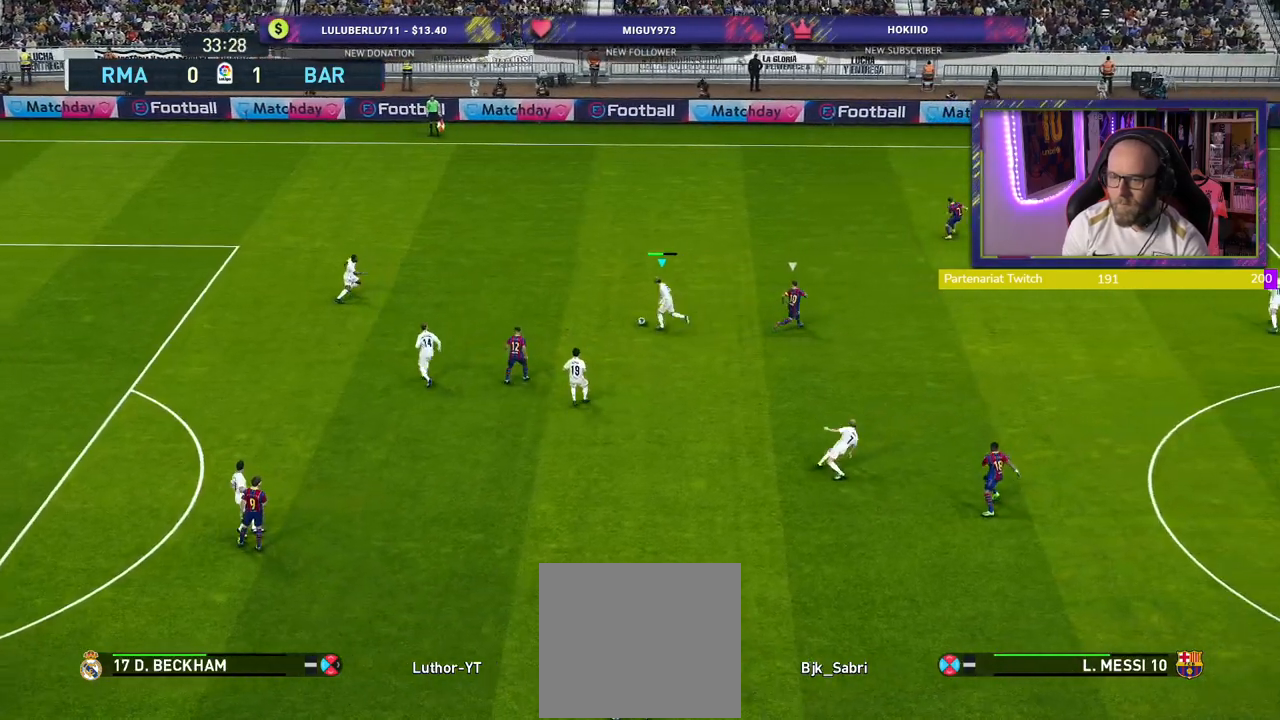
{"buttons": [], "left_stick": "up-right", "right_stick": "center", "events": []}
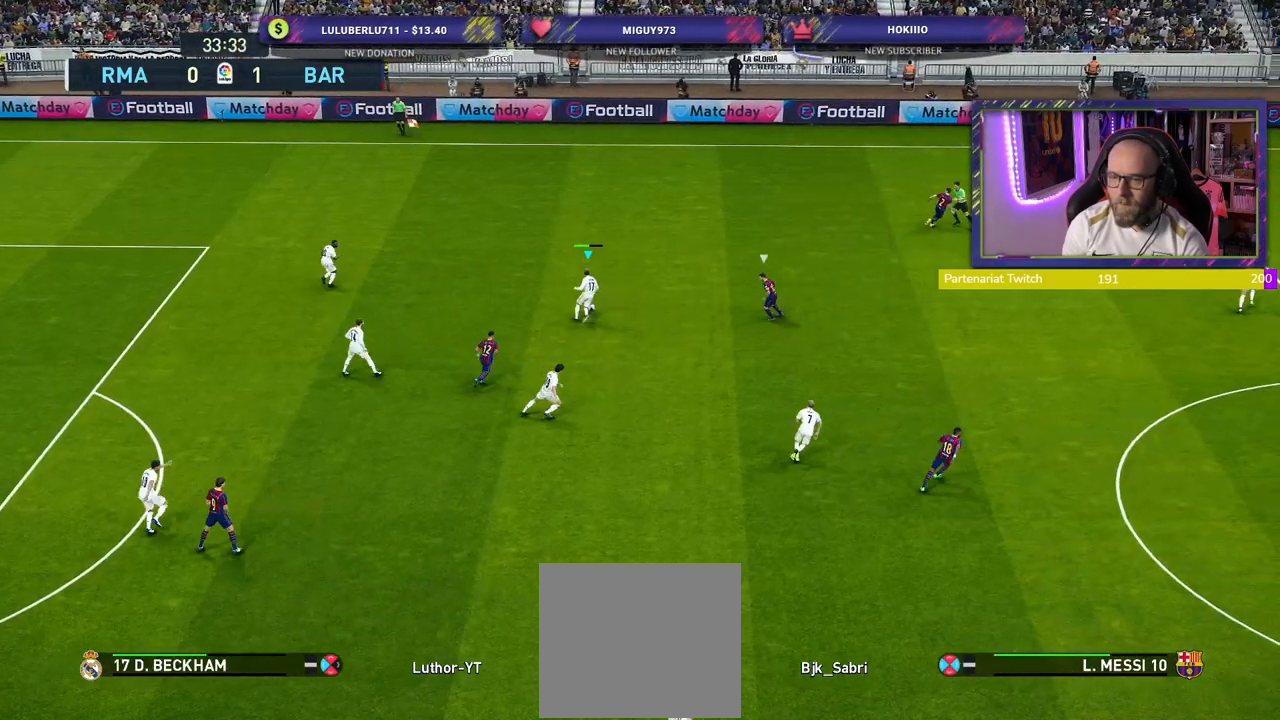
{"buttons": [], "left_stick": "center", "right_stick": "center", "events": [[20, "left_stick", "right"], [40, "CROSS", "down"], [240, "CROSS", "up"], [500, "left_stick", "center"]]}
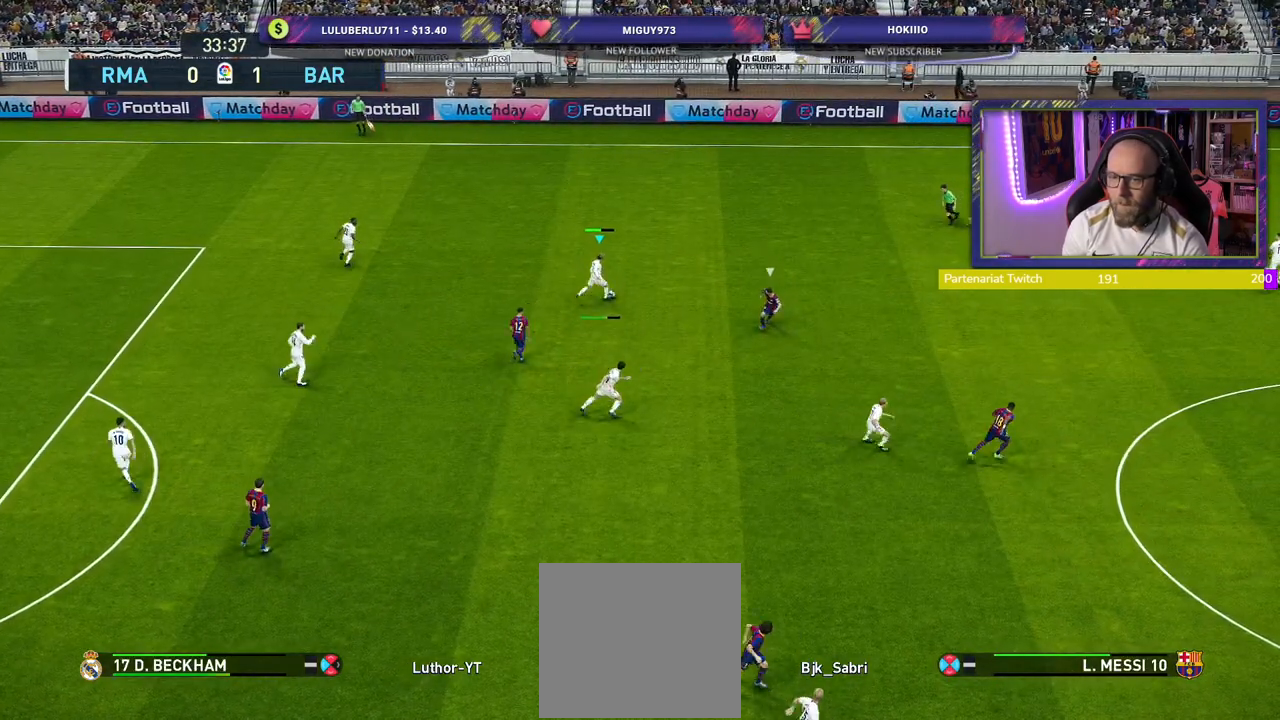
{"buttons": [], "left_stick": "down", "right_stick": "center", "events": [[340, "left_stick", "down-left"], [460, "left_stick", "down"]]}
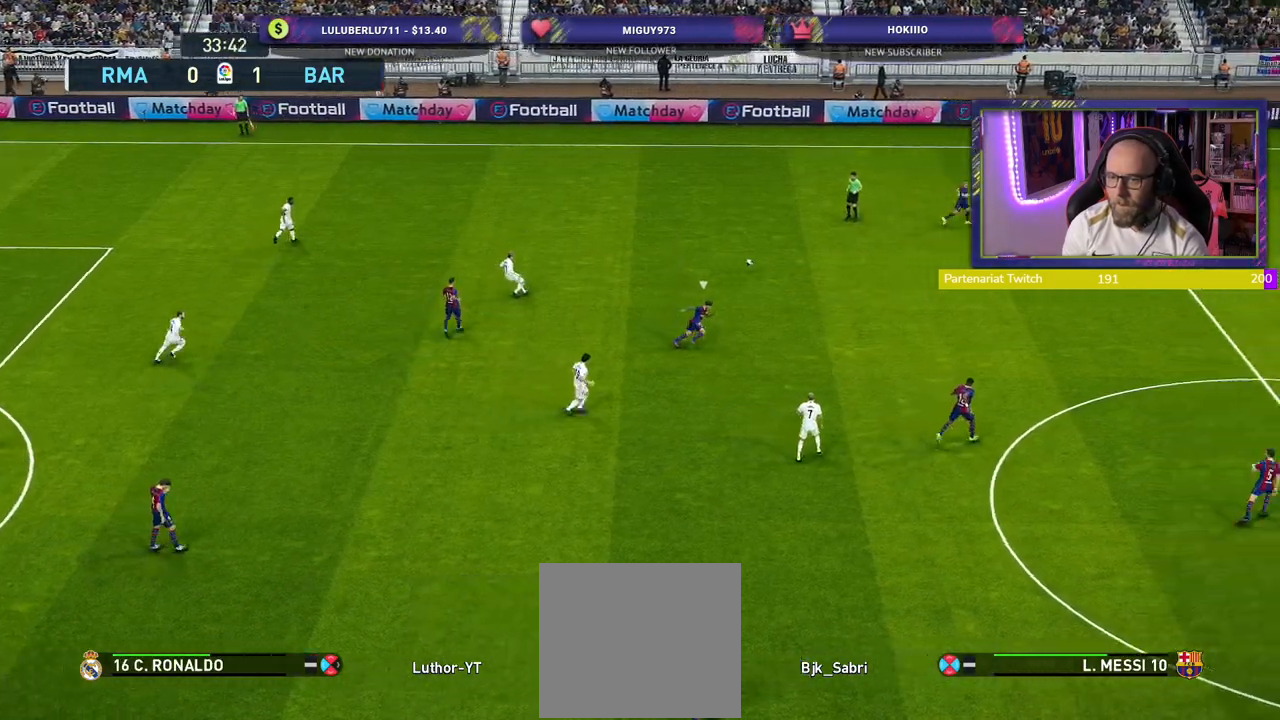
{"buttons": [], "left_stick": "down-right", "right_stick": "center", "events": [[260, "left_stick", "down-right"]]}
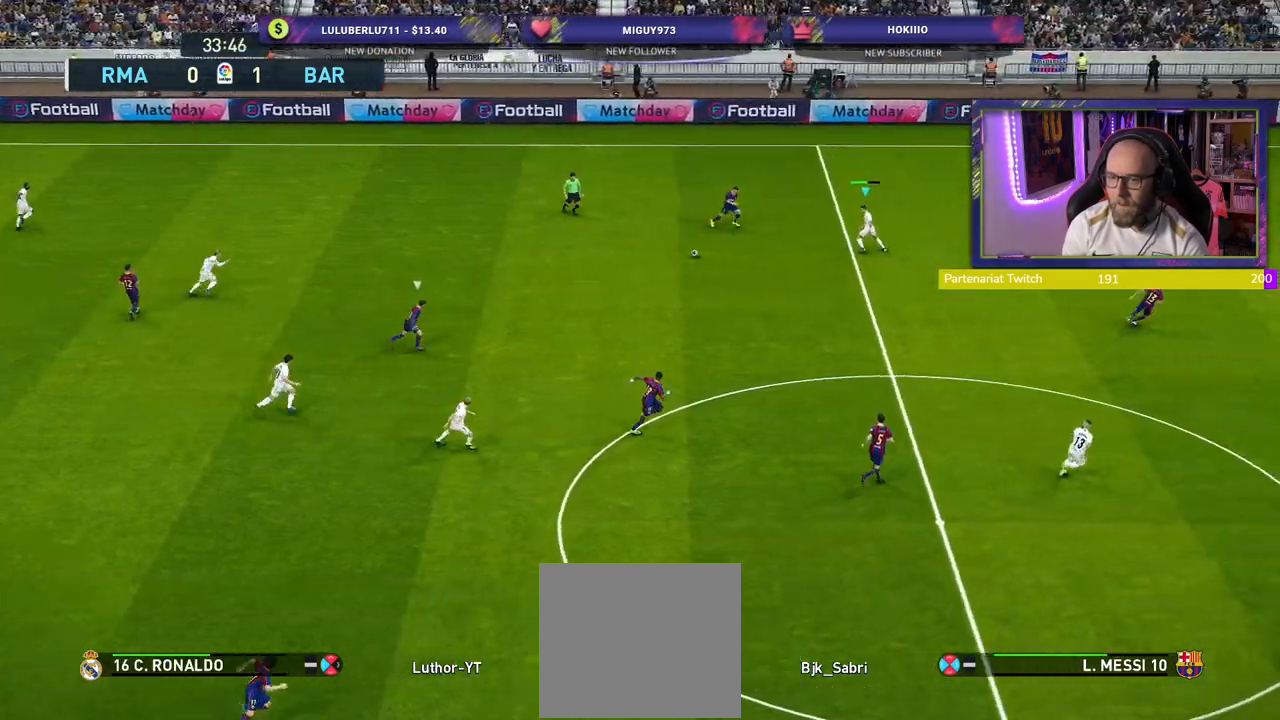
{"buttons": [], "left_stick": "down-right", "right_stick": "center", "events": [[320, "CROSS", "down"], [480, "CROSS", "up"]]}
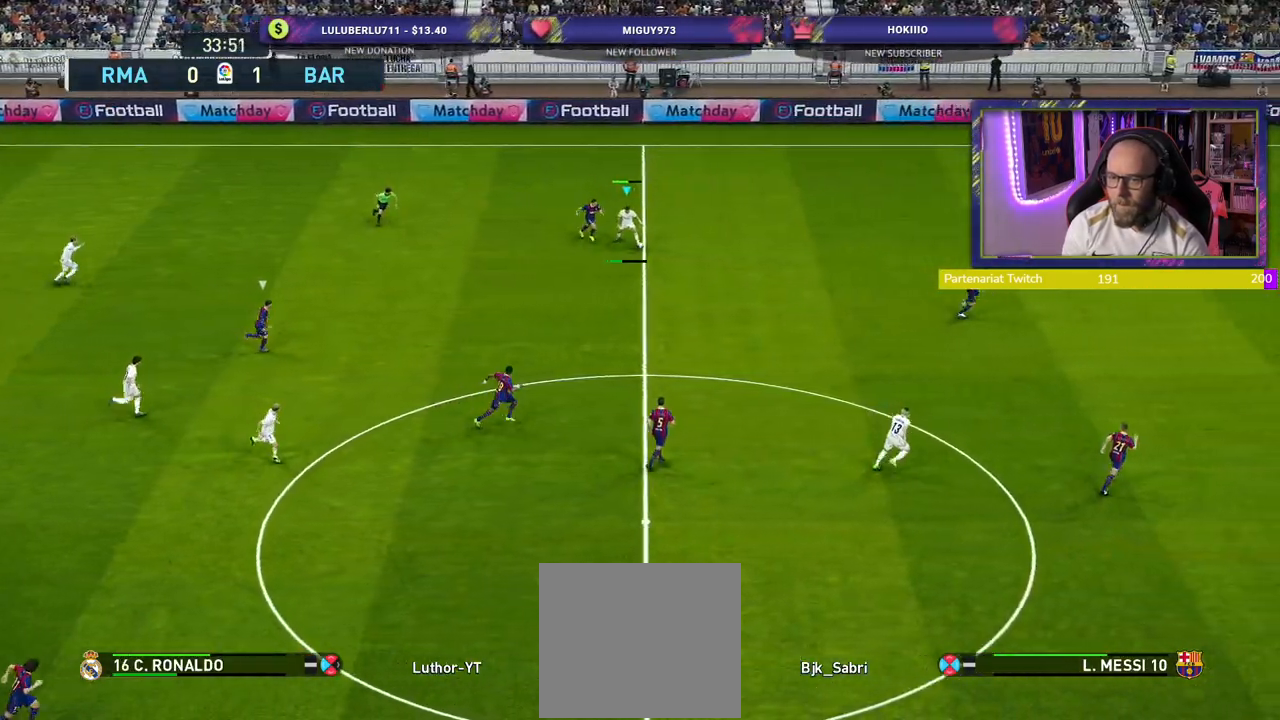
{"buttons": [], "left_stick": "down-right", "right_stick": "center", "events": []}
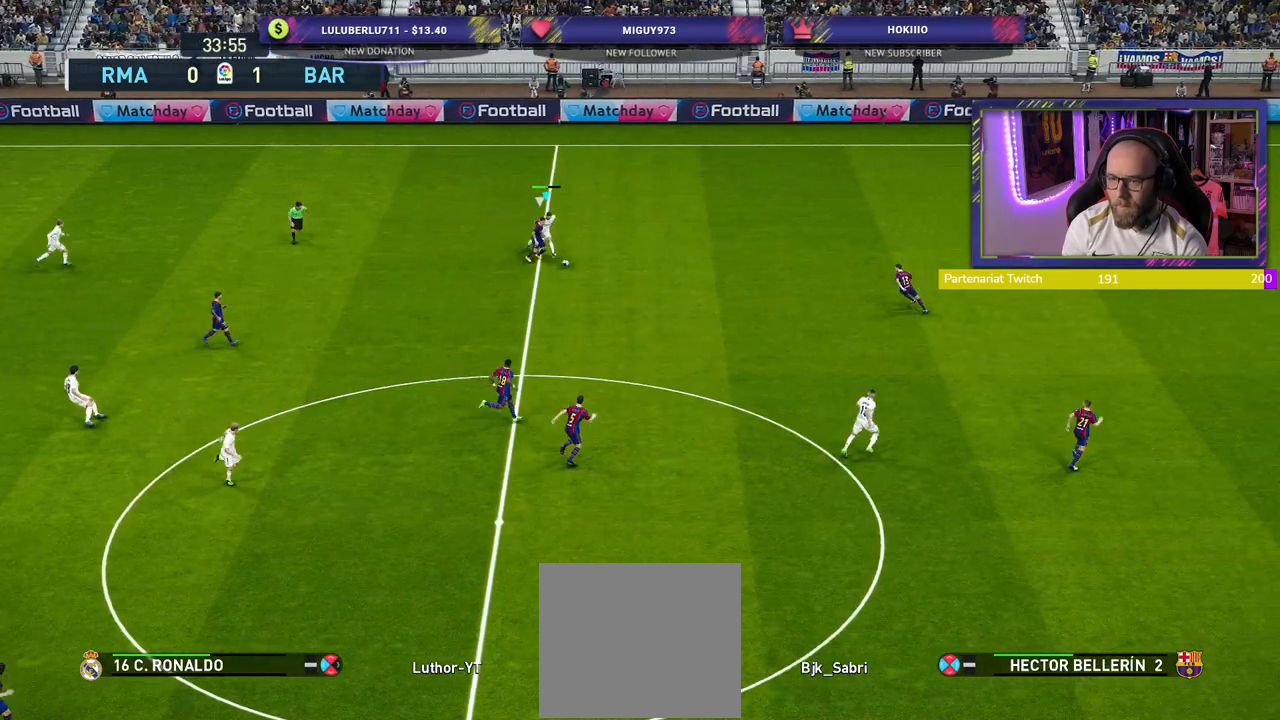
{"buttons": [], "left_stick": "center", "right_stick": "center", "events": [[180, "left_stick", "center"]]}
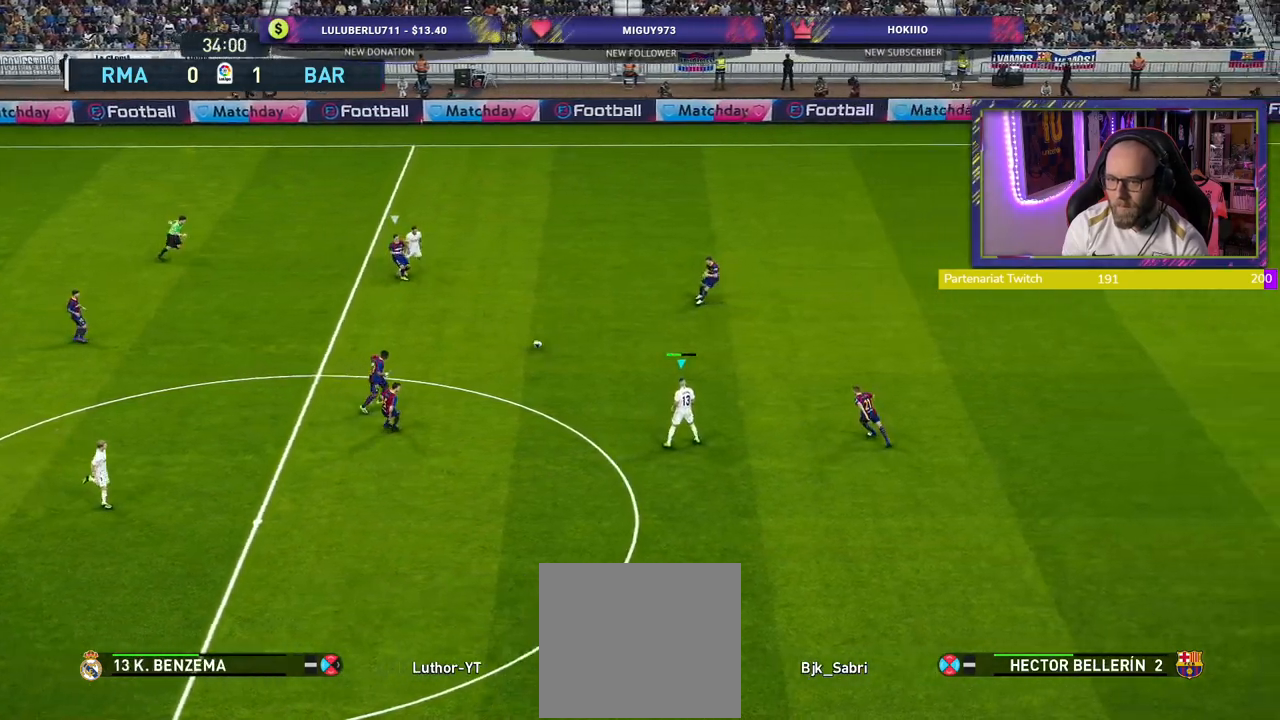
{"buttons": [], "left_stick": "down-left", "right_stick": "center", "events": [[20, "left_stick", "down"], [80, "left_stick", "down-left"]]}
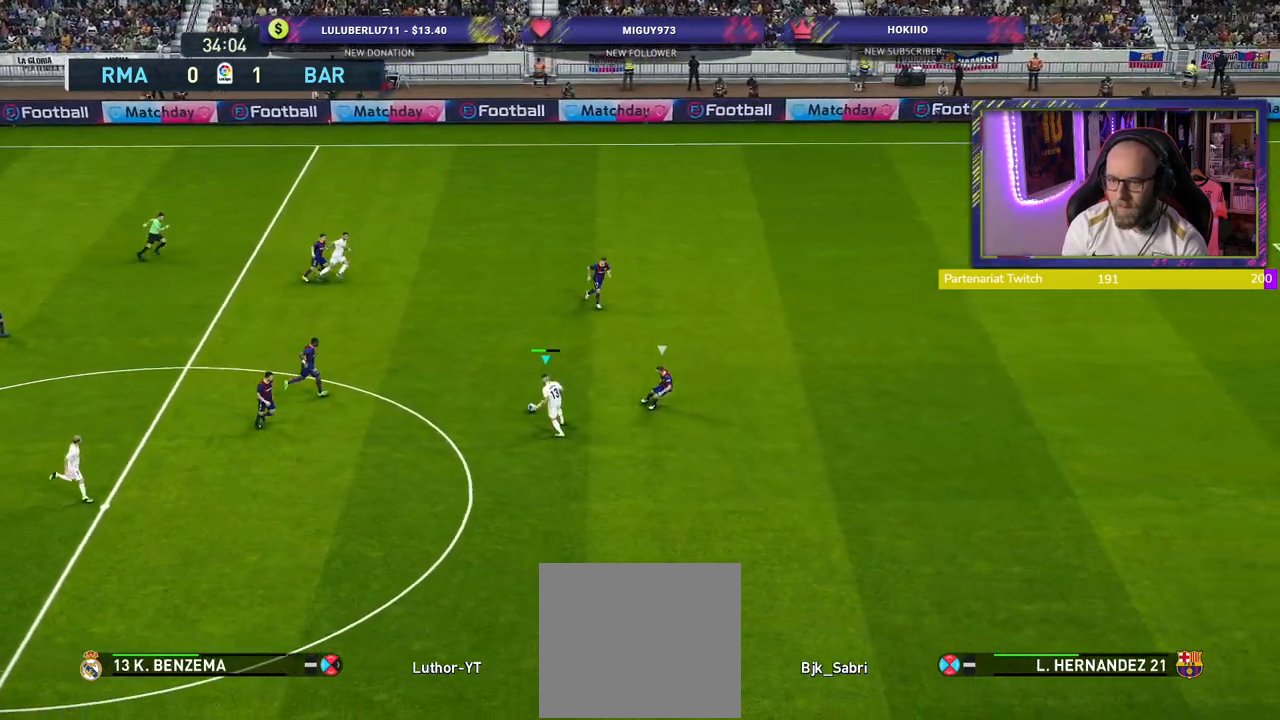
{"buttons": [], "left_stick": "down-right", "right_stick": "center", "events": [[440, "left_stick", "down-right"]]}
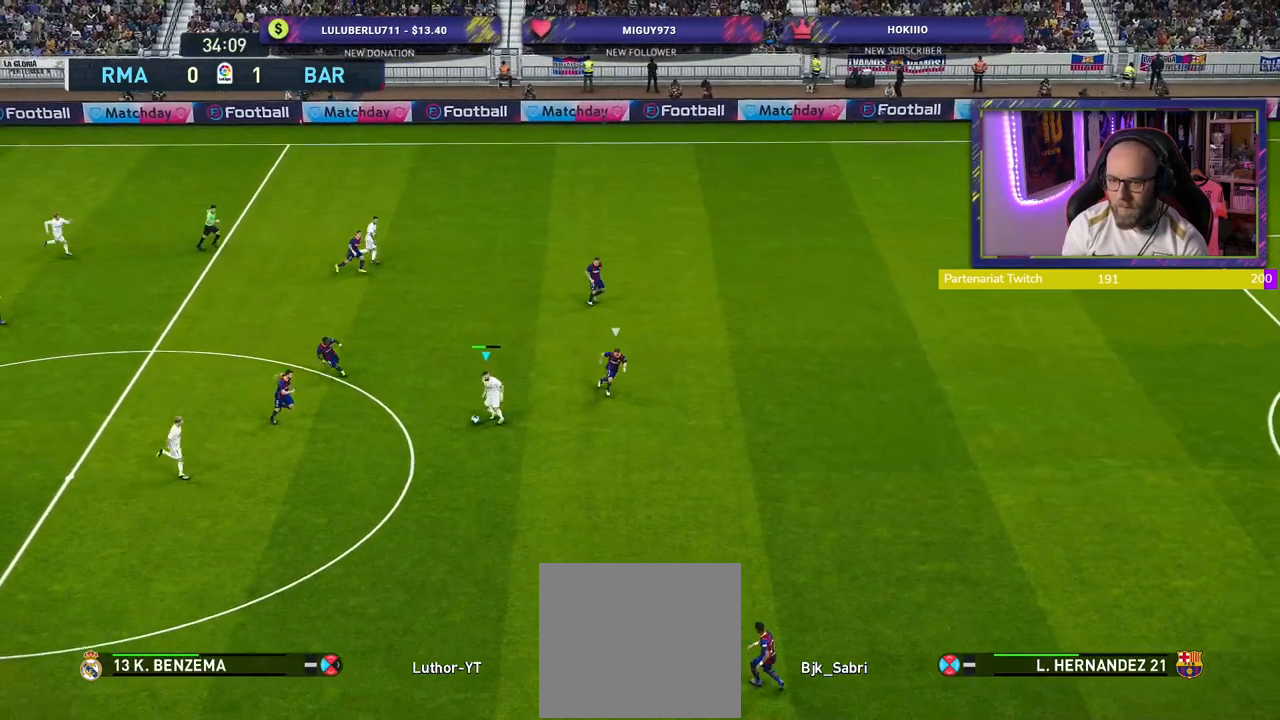
{"buttons": [], "left_stick": "right", "right_stick": "center", "events": [[340, "left_stick", "right"]]}
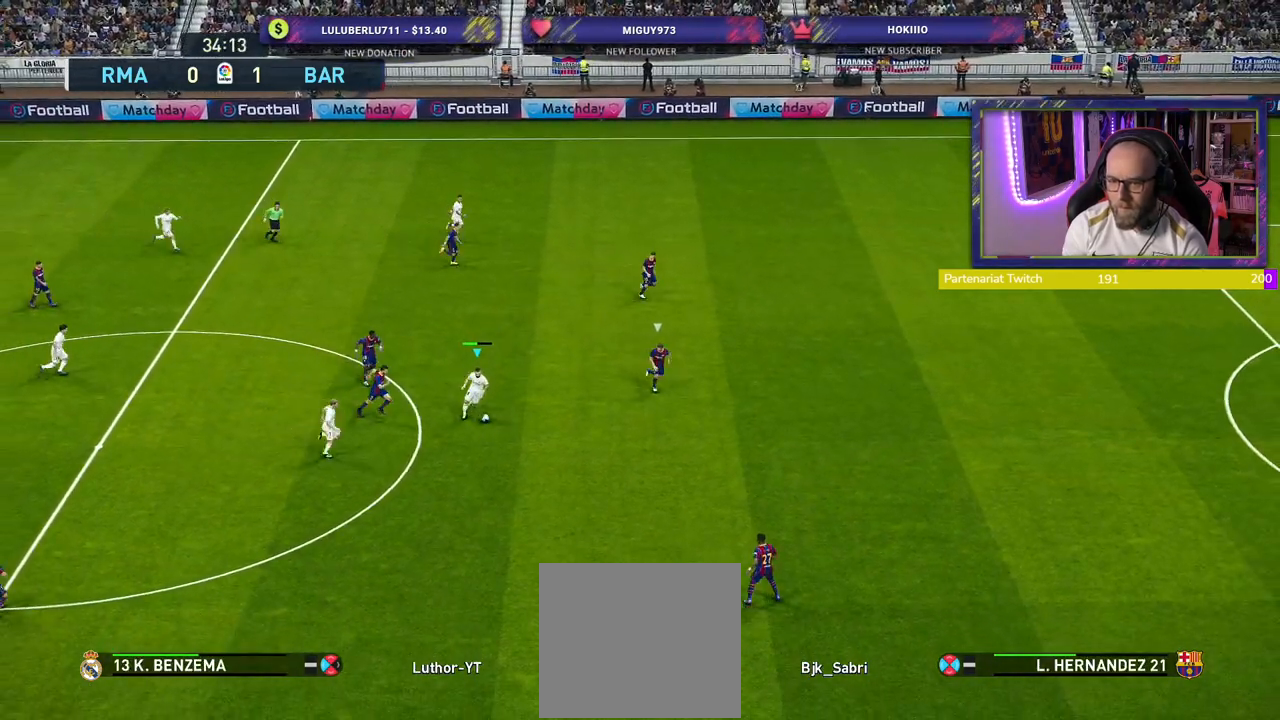
{"buttons": ["TRIANGLE", "R2"], "left_stick": "down-right", "right_stick": "center", "events": [[80, "R2", "down"], [380, "TRIANGLE", "down"], [380, "left_stick", "down-right"]]}
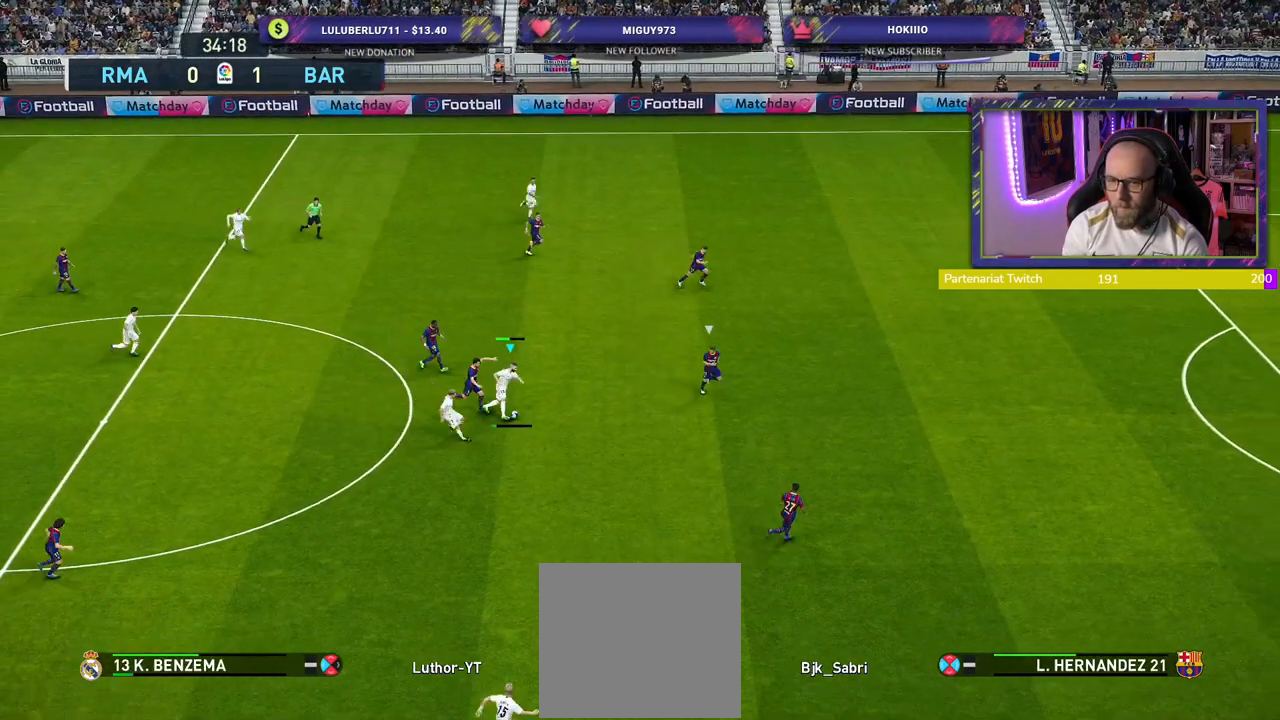
{"buttons": ["R2"], "left_stick": "down-right", "right_stick": "center", "events": [[60, "TRIANGLE", "up"]]}
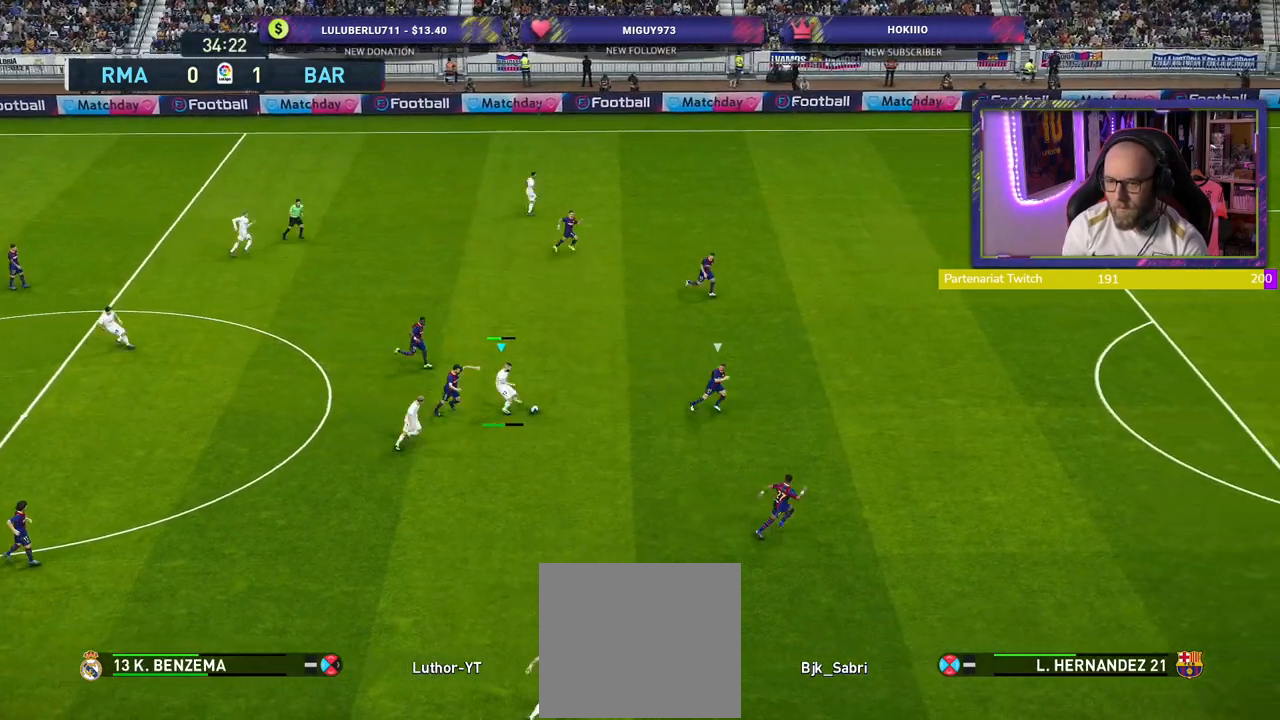
{"buttons": ["R2"], "left_stick": "down-right", "right_stick": "center", "events": []}
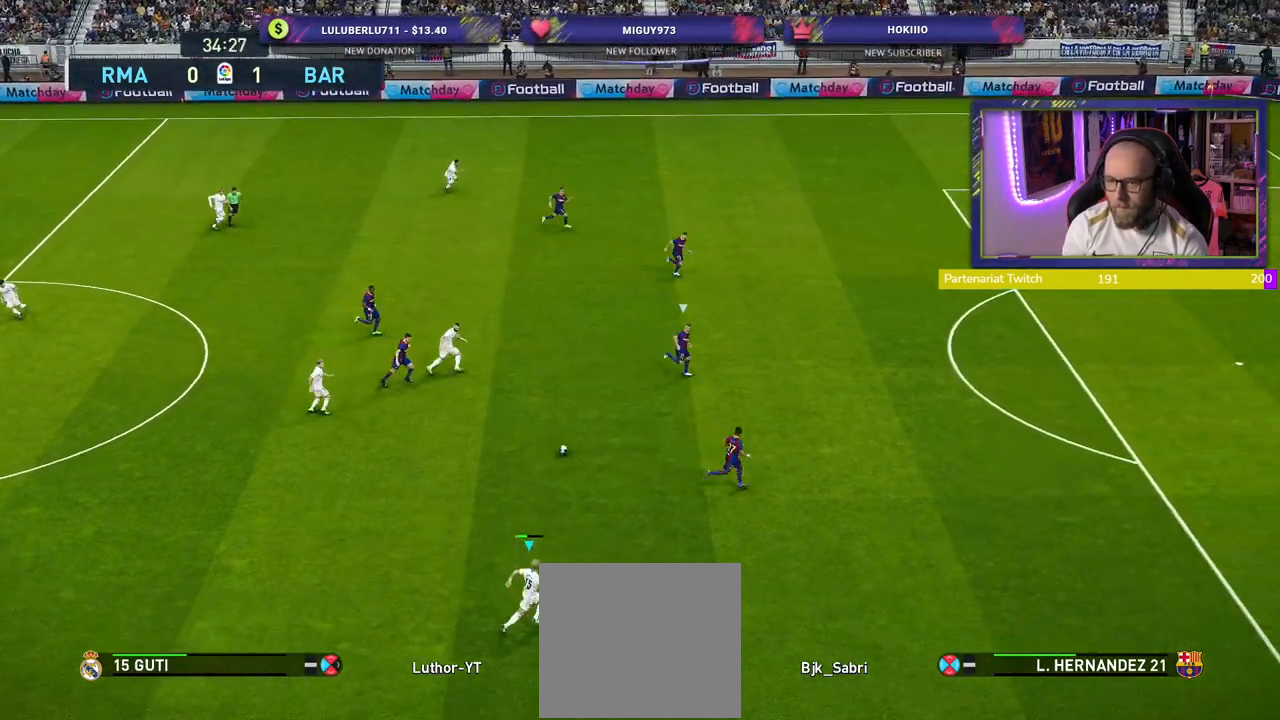
{"buttons": [], "left_stick": "up-right", "right_stick": "center", "events": [[480, "R2", "up"], [480, "left_stick", "up-right"]]}
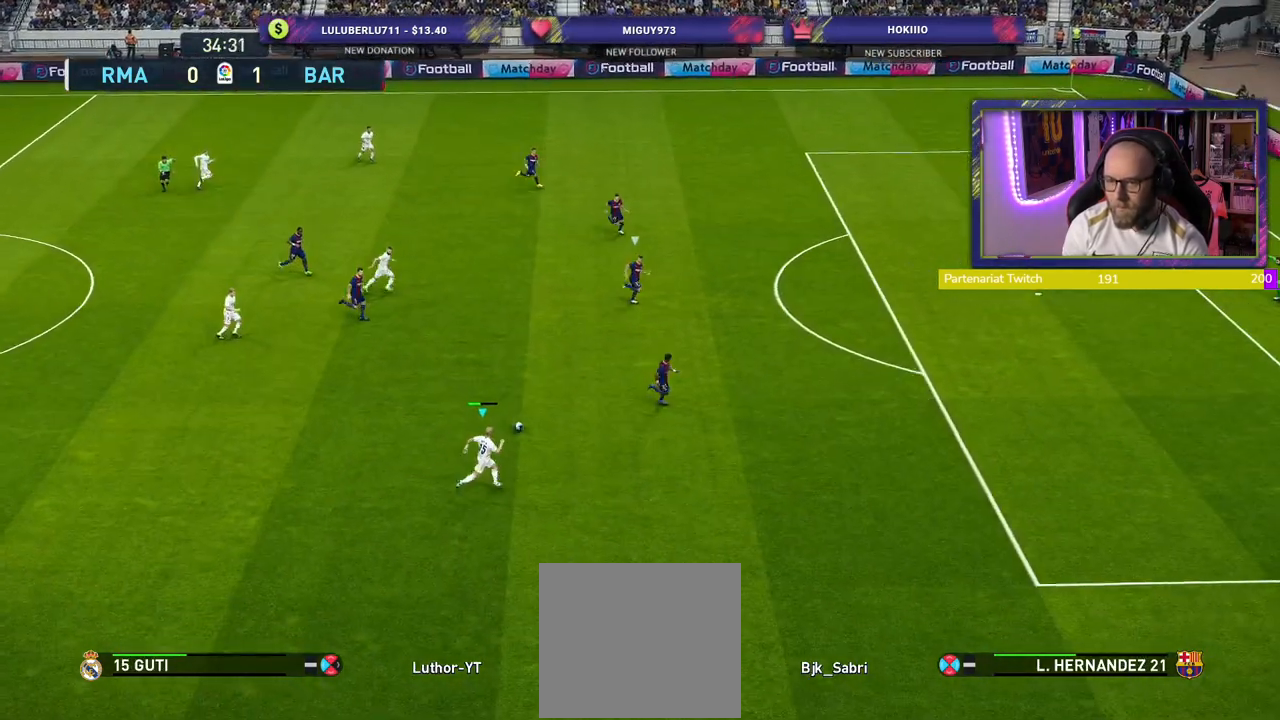
{"buttons": [], "left_stick": "up", "right_stick": "center", "events": [[40, "left_stick", "up"]]}
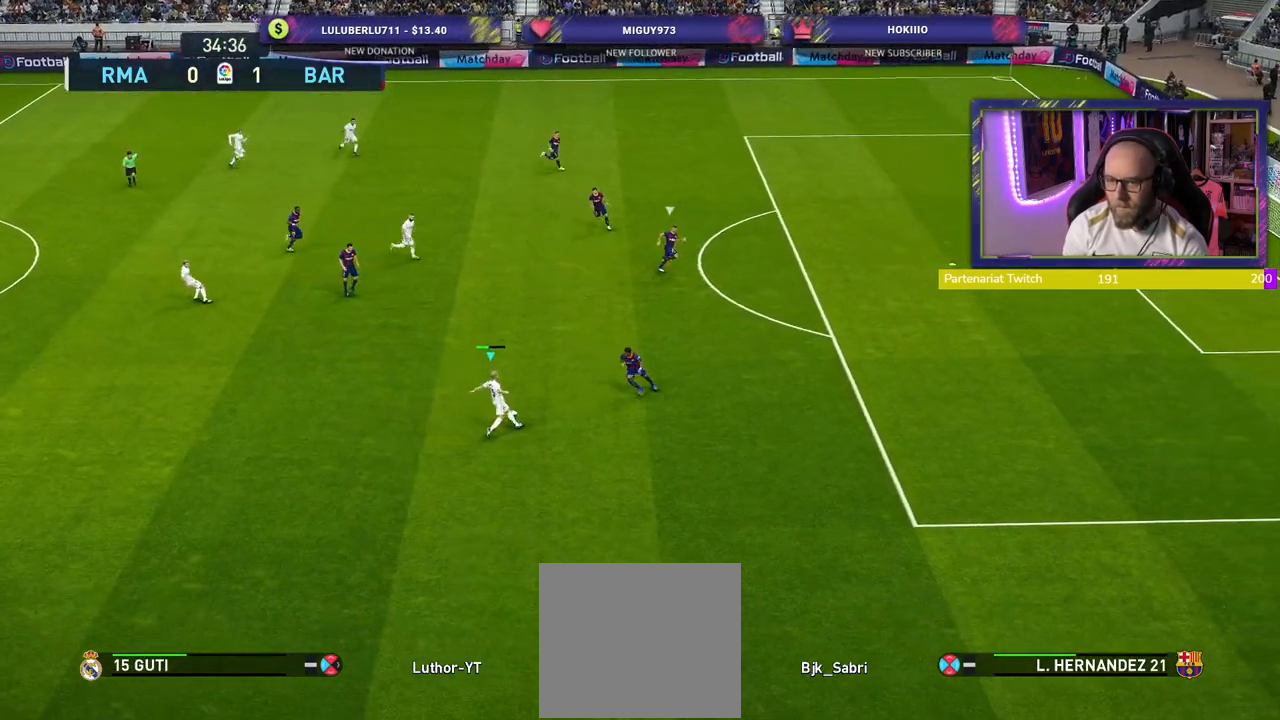
{"buttons": [], "left_stick": "center", "right_stick": "center", "events": [[60, "TRIANGLE", "down"], [140, "TRIANGLE", "up"], [440, "left_stick", "center"]]}
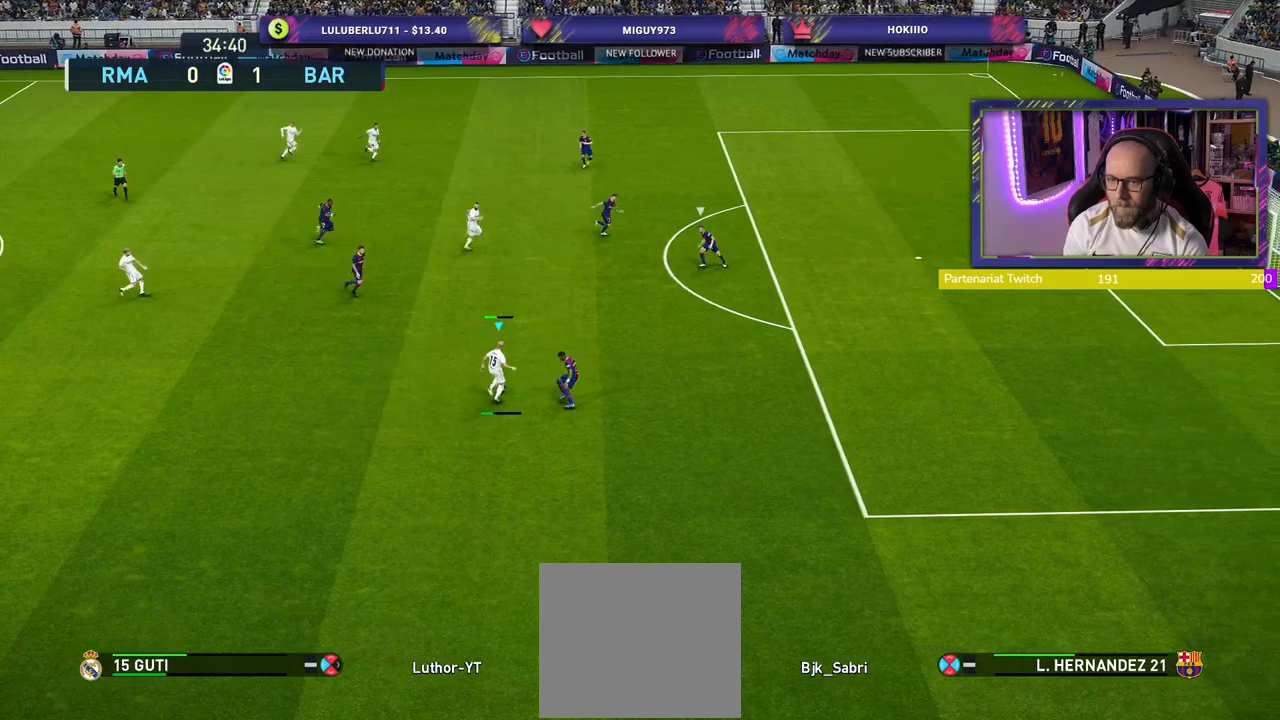
{"buttons": [], "left_stick": "down", "right_stick": "center", "events": [[140, "left_stick", "down"]]}
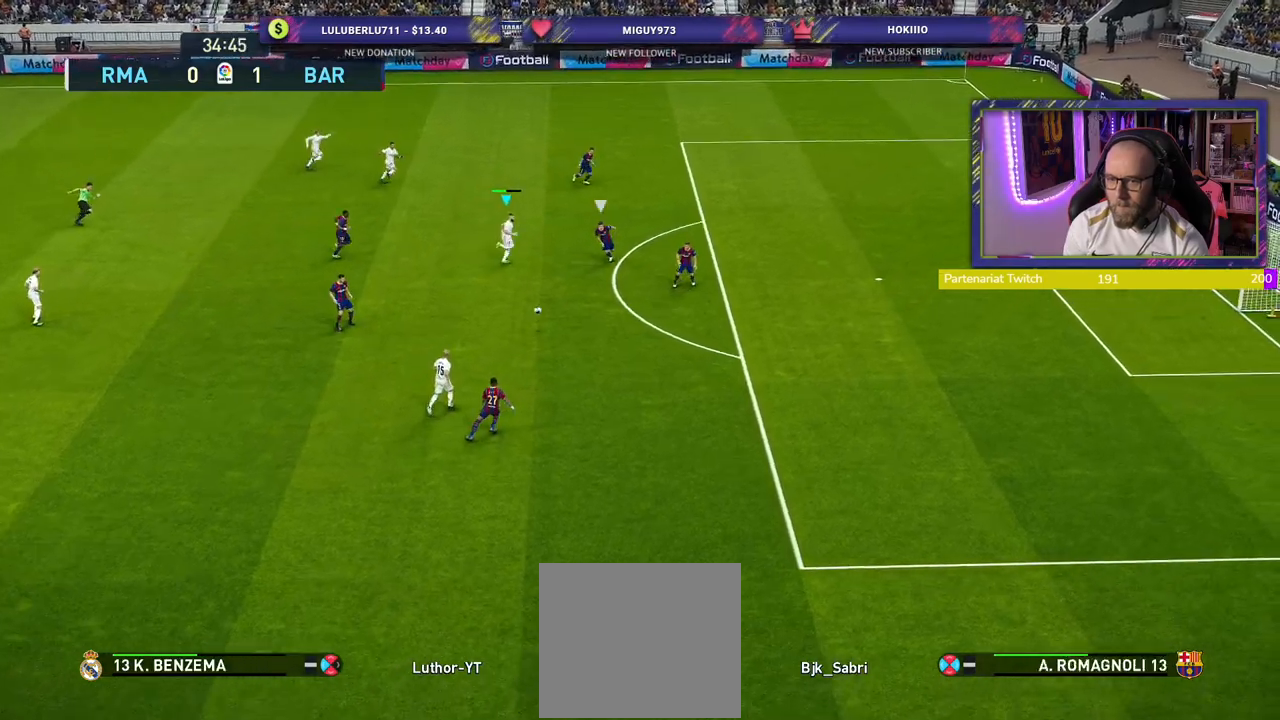
{"buttons": ["R2"], "left_stick": "down", "right_stick": "center", "events": [[60, "R2", "down"]]}
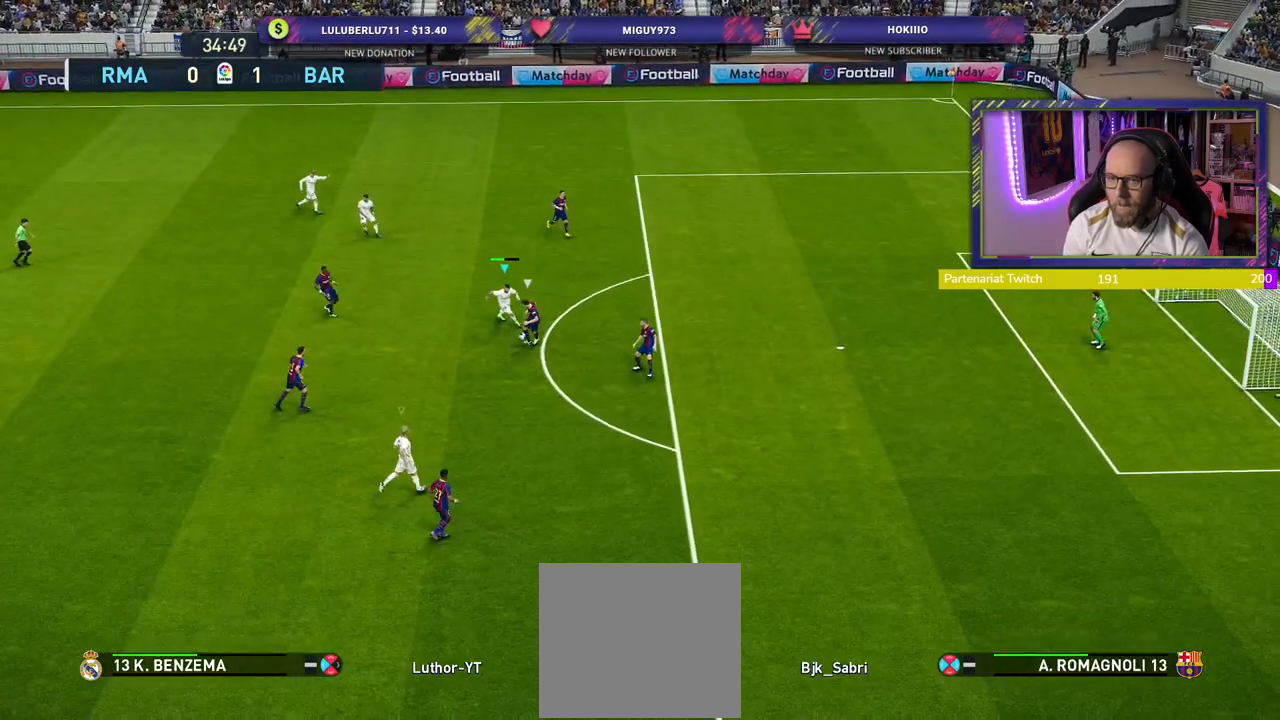
{"buttons": ["R2"], "left_stick": "down-left", "right_stick": "center", "events": [[200, "left_stick", "down-left"]]}
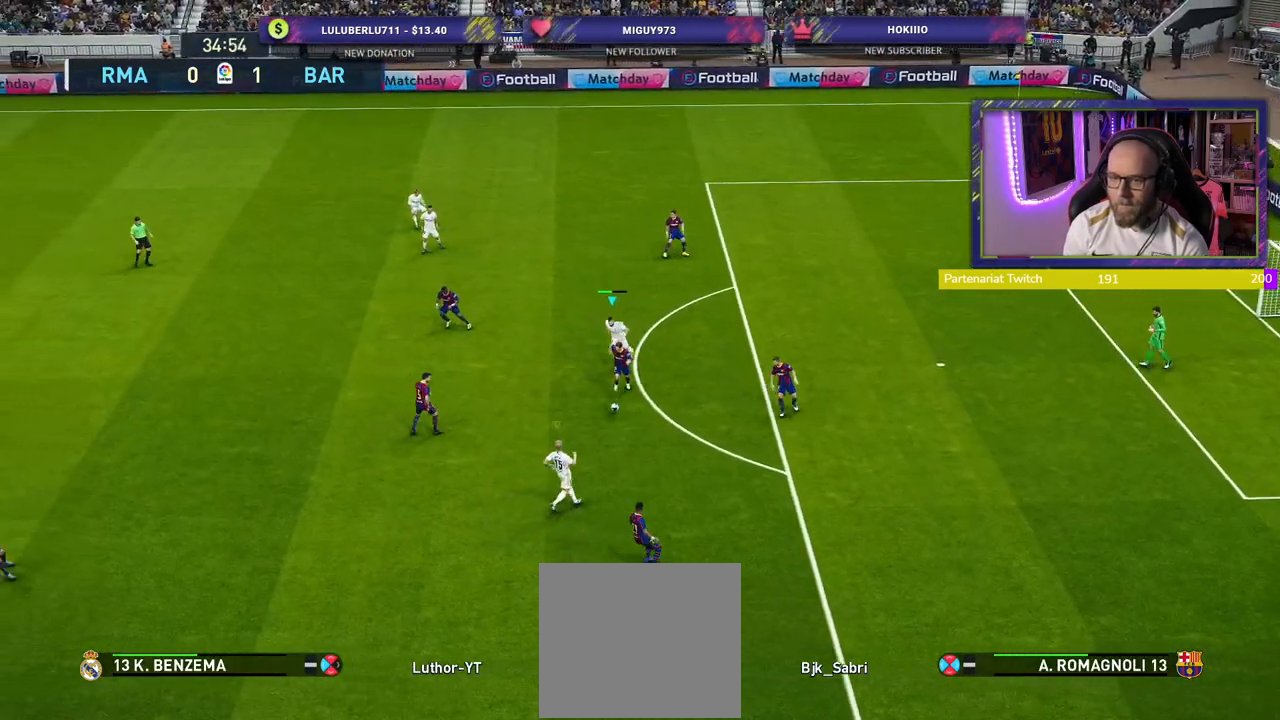
{"buttons": ["CROSS", "SQUARE", "R2"], "left_stick": "down-left", "right_stick": "center", "events": [[80, "CROSS", "down"], [80, "SQUARE", "down"]]}
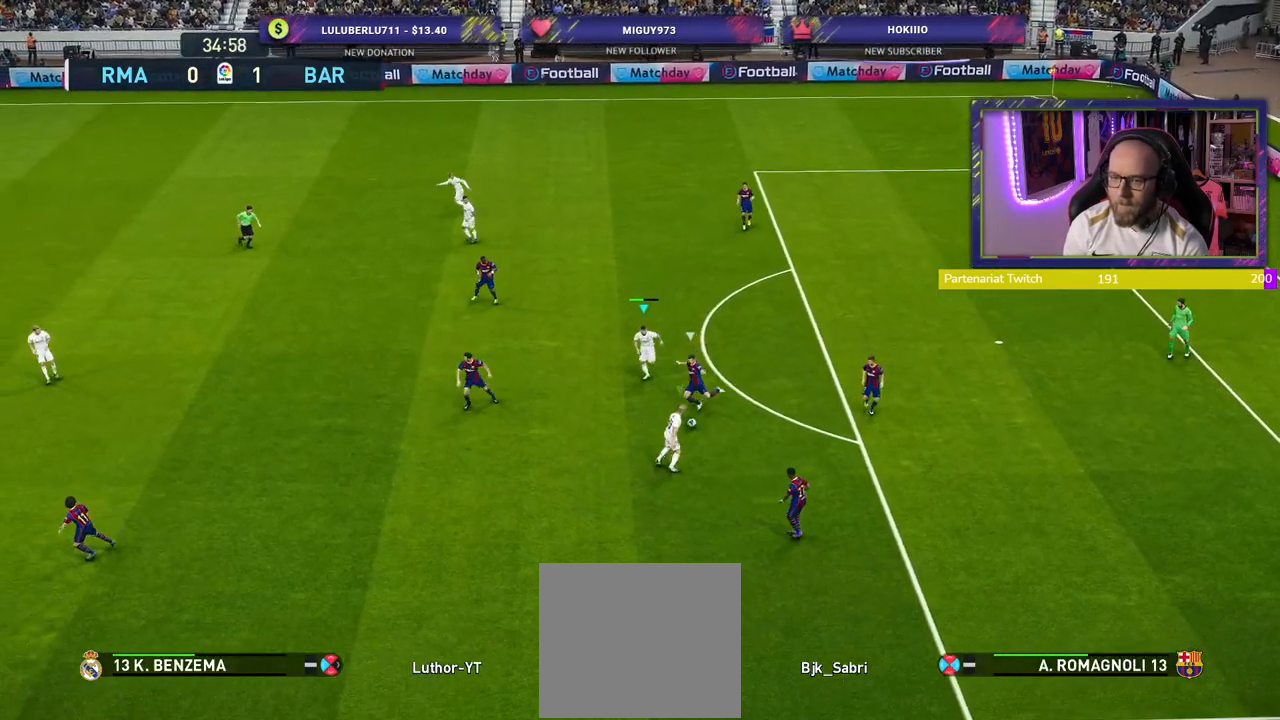
{"buttons": ["CROSS", "SQUARE", "R2"], "left_stick": "down-right", "right_stick": "center", "events": [[80, "left_stick", "center"], [200, "L1", "down"], [340, "L1", "up"], [420, "left_stick", "down-right"]]}
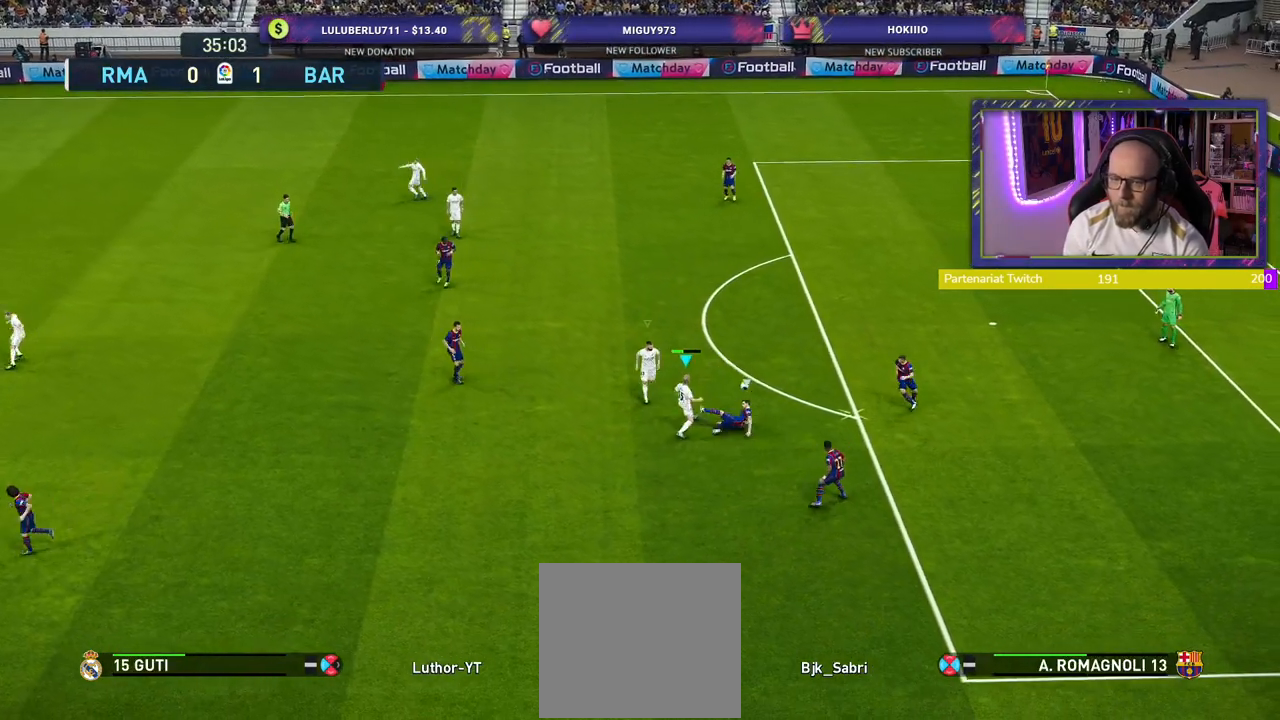
{"buttons": ["R2"], "left_stick": "up-right", "right_stick": "center", "events": [[40, "left_stick", "right"], [160, "SQUARE", "up"], [160, "left_stick", "up-right"], [180, "CROSS", "up"]]}
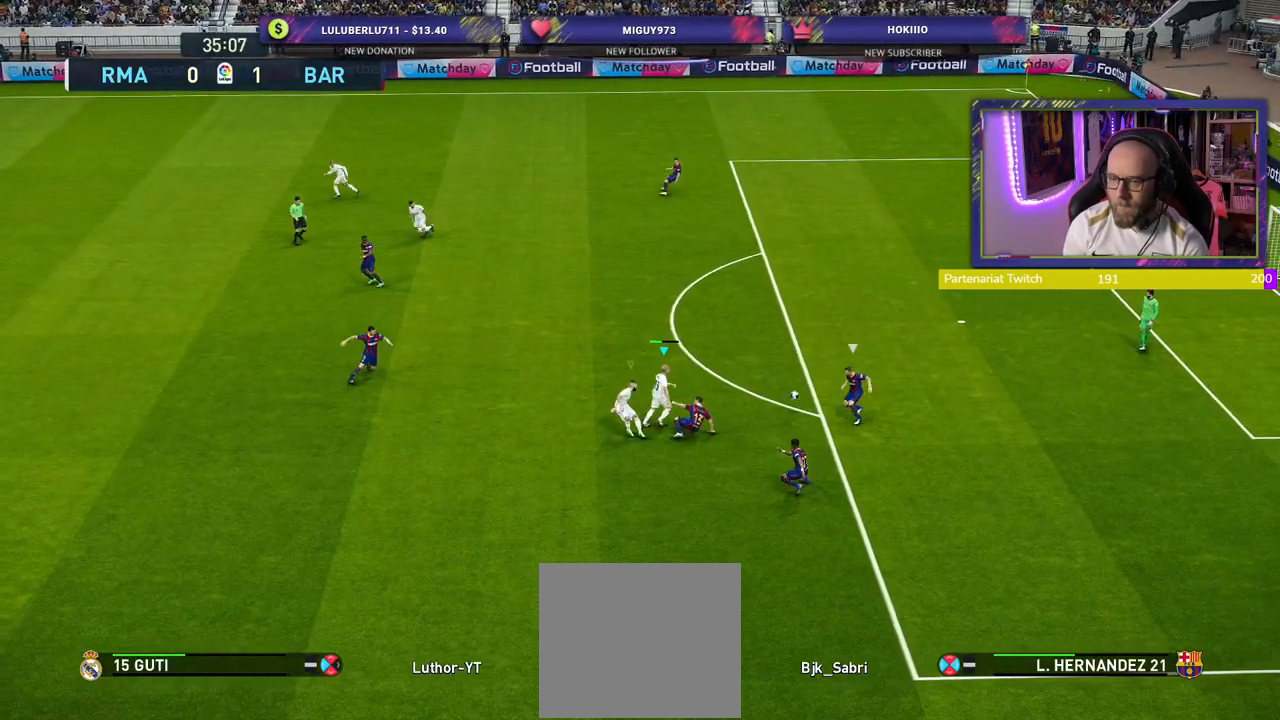
{"buttons": ["R2"], "left_stick": "up-right", "right_stick": "center", "events": []}
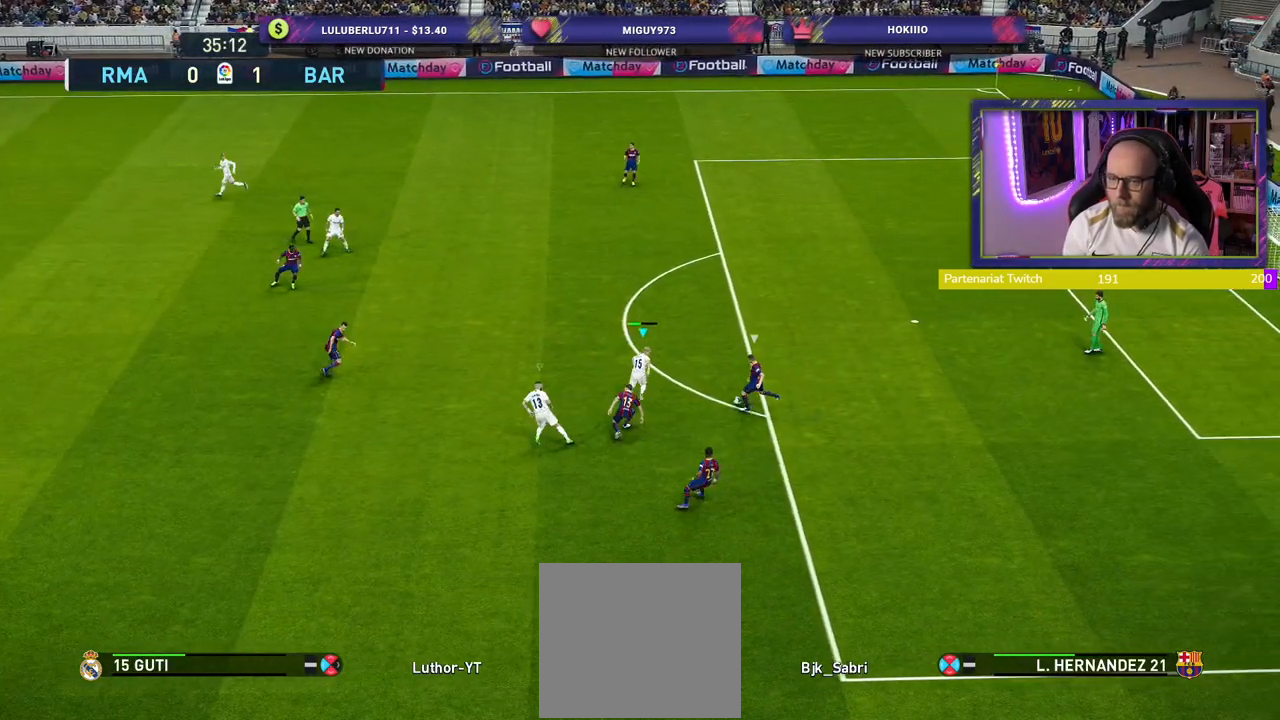
{"buttons": ["CROSS"], "left_stick": "right", "right_stick": "center", "events": [[140, "R2", "up"], [220, "CROSS", "down"], [320, "left_stick", "right"]]}
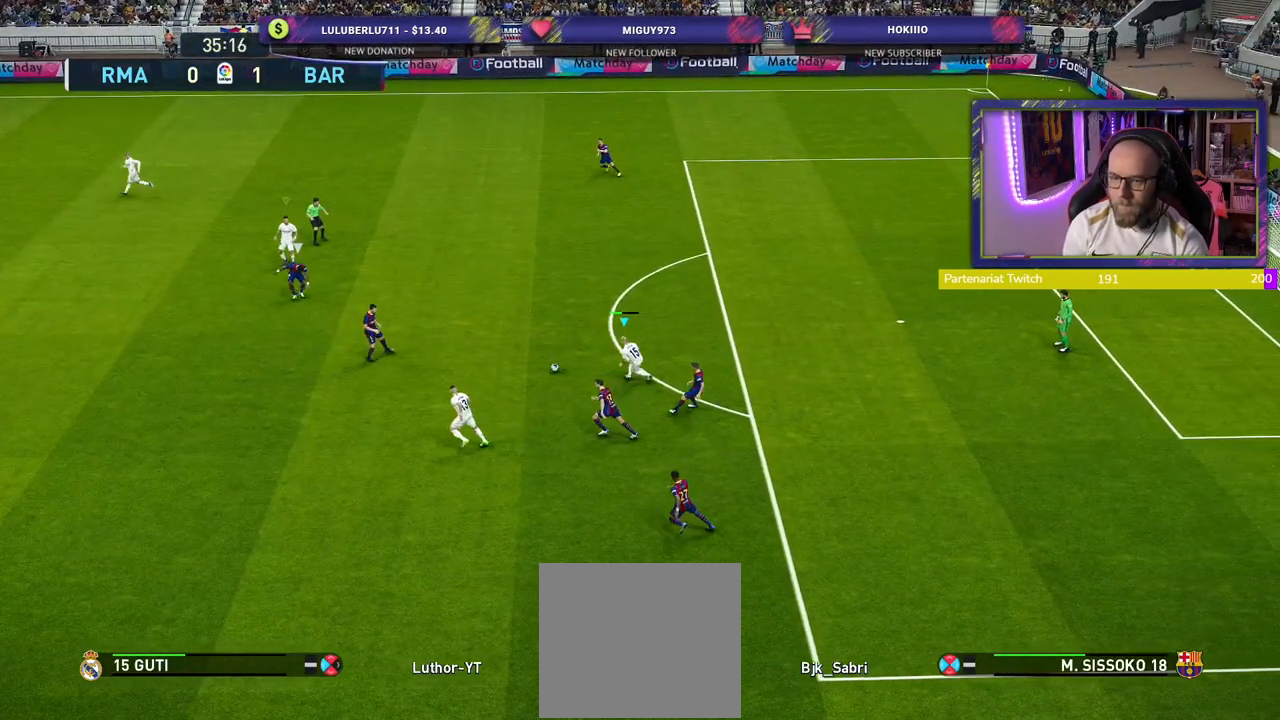
{"buttons": ["CROSS"], "left_stick": "down", "right_stick": "center", "events": [[180, "left_stick", "down-right"], [320, "L1", "down"], [420, "left_stick", "down"], [460, "L1", "up"]]}
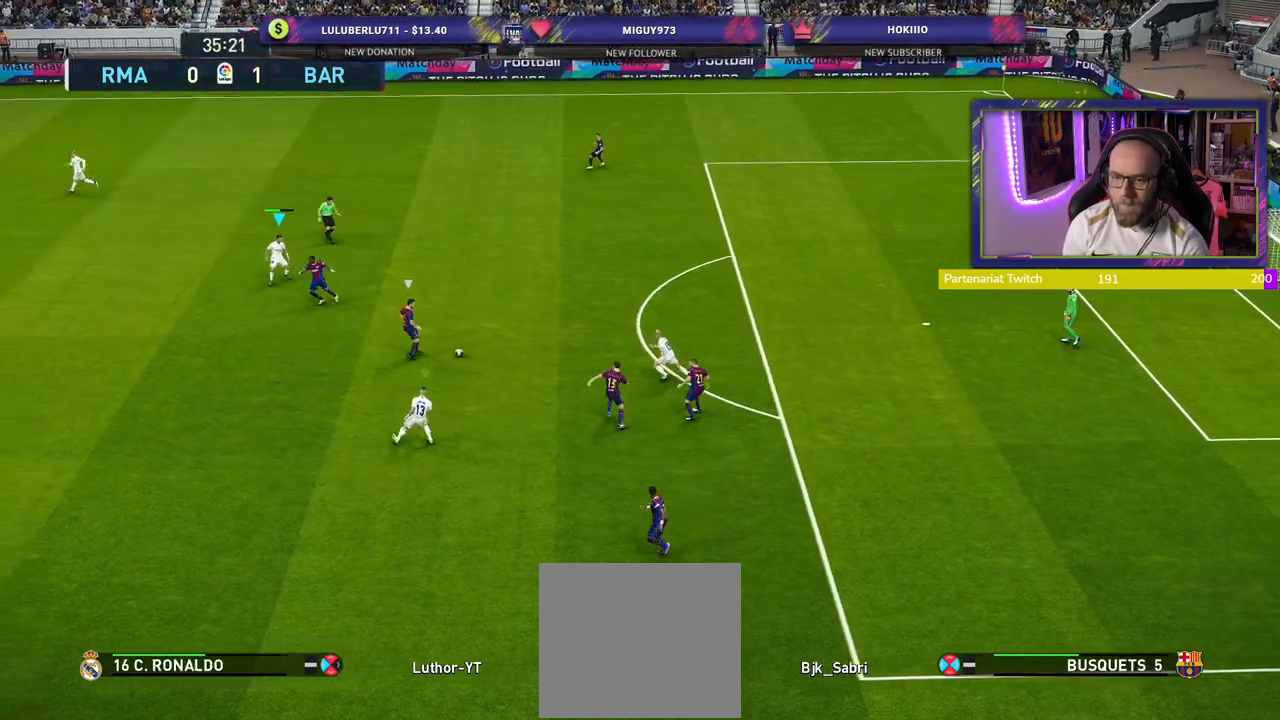
{"buttons": ["R2"], "left_stick": "down", "right_stick": "center", "events": [[40, "CROSS", "up"], [120, "R2", "down"]]}
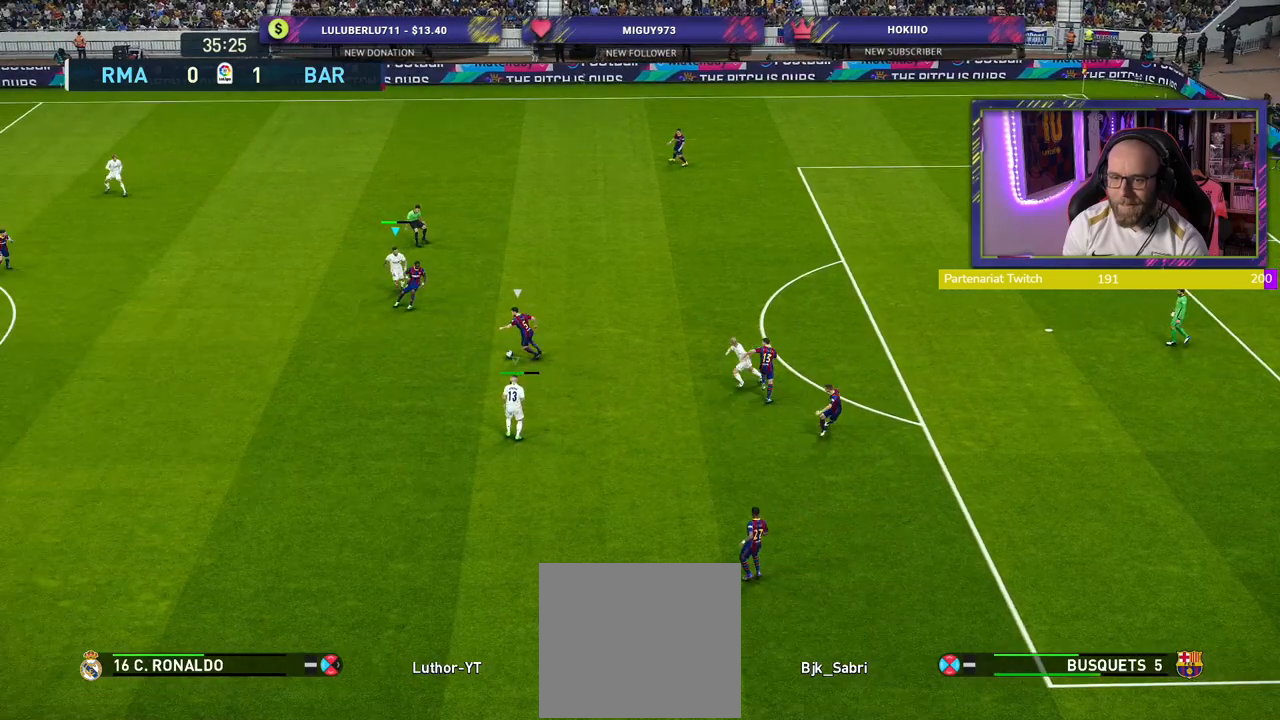
{"buttons": ["SQUARE", "R2"], "left_stick": "down-left", "right_stick": "center", "events": [[40, "left_stick", "down-left"], [380, "SQUARE", "down"]]}
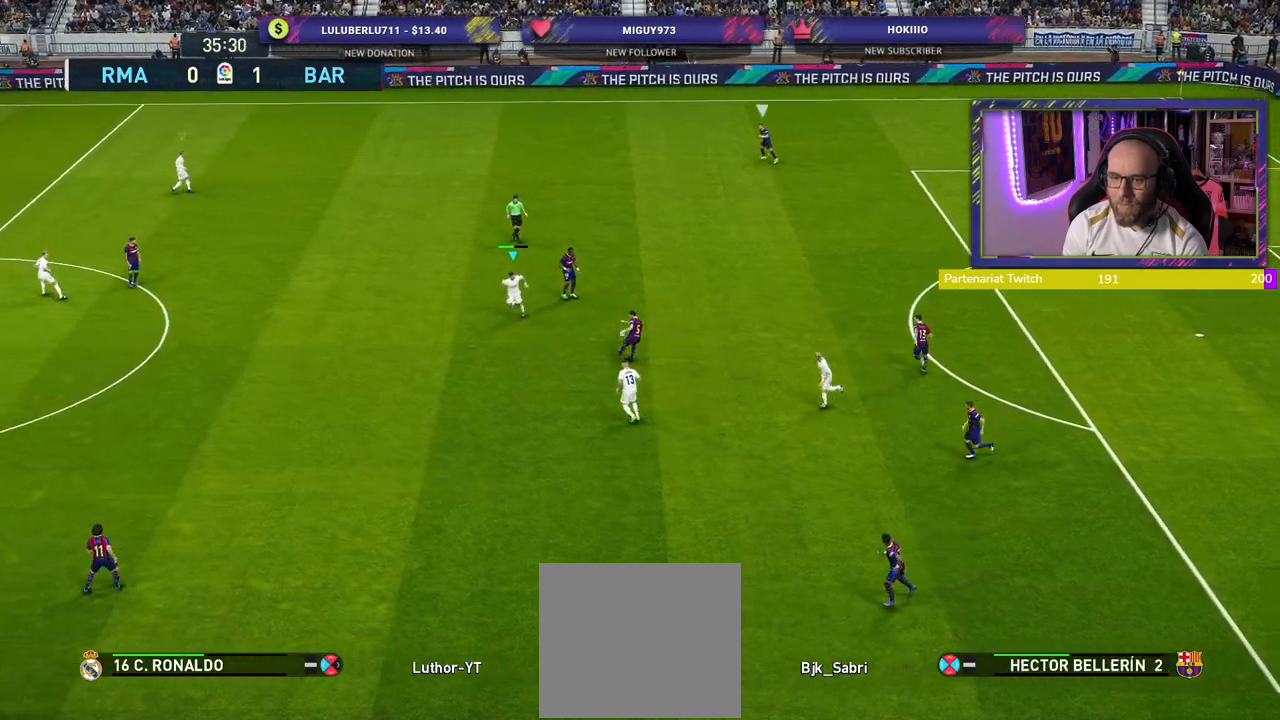
{"buttons": ["R2"], "left_stick": "up-left", "right_stick": "center", "events": [[300, "left_stick", "left"], [440, "left_stick", "up-left"], [480, "SQUARE", "up"]]}